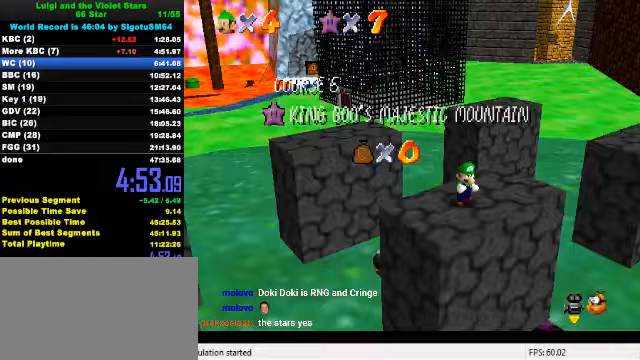
Gameplay with keyboard; each line is a JSON object with the keys held at the frame after it. "events" lists presses ("down") and releases ("up") of "a", "c", "ctrl", "d", "down", "left", "return", "right", "s", "shift", "up", "w", "x" and "y" between this image and that frame as [ms after this image, input, new state], when the widget could be followed in between. No other keys are recorded. Mouse input is not recorded.
{"keys": [], "events": [[33, "w", "down"], [133, "w", "up"]]}
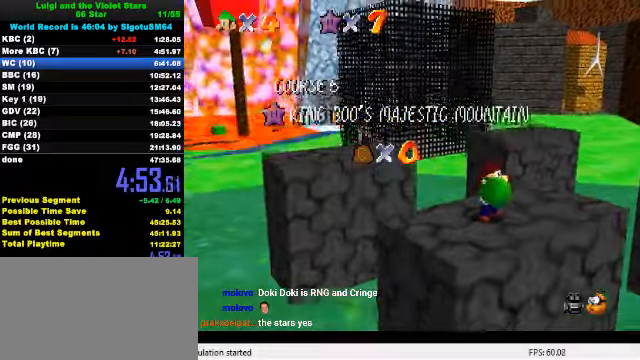
{"keys": [], "events": [[233, "return", "down"], [333, "return", "up"]]}
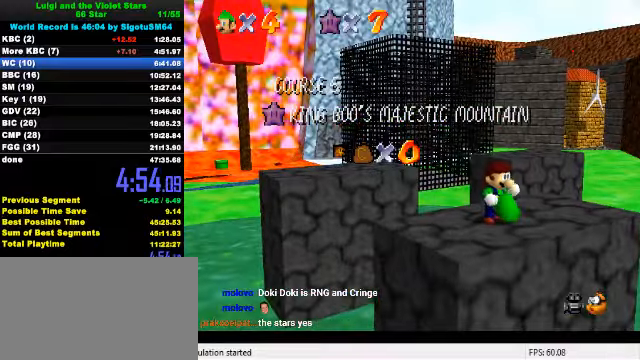
{"keys": [], "events": []}
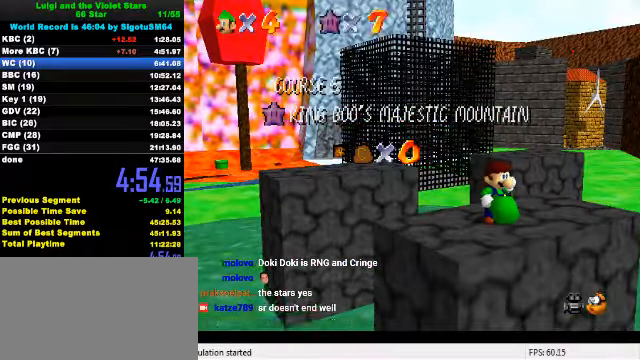
{"keys": [], "events": [[67, "a", "down"], [167, "a", "up"]]}
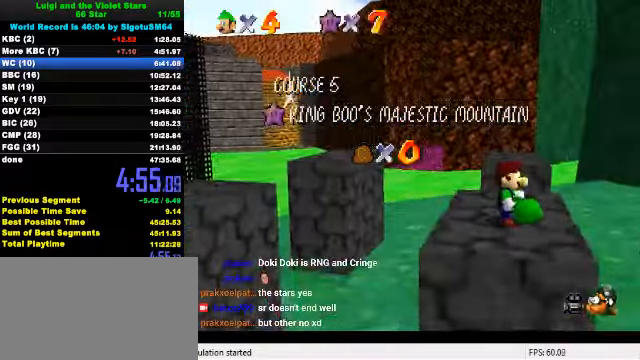
{"keys": [], "events": [[267, "s", "down"], [367, "s", "up"]]}
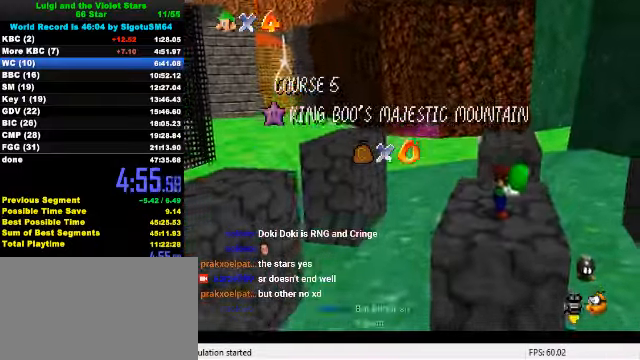
{"keys": [], "events": [[133, "down", "down"], [200, "down", "up"], [267, "down", "down"], [333, "down", "up"], [367, "down", "down"], [400, "down", "up"], [467, "down", "down"], [500, "down", "up"]]}
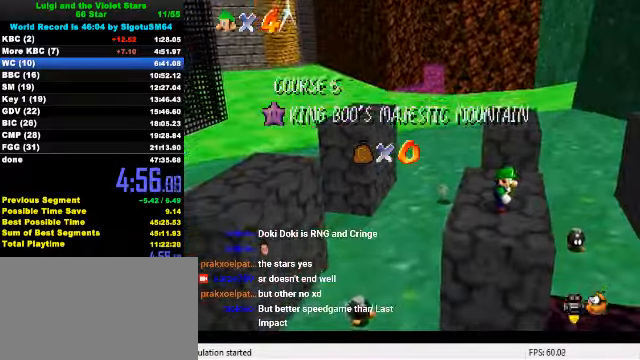
{"keys": [], "events": [[67, "down", "down"], [100, "down", "up"], [167, "down", "down"], [200, "down", "up"], [267, "down", "down"], [300, "down", "up"], [367, "down", "down"], [400, "down", "up"], [467, "down", "down"], [500, "down", "up"]]}
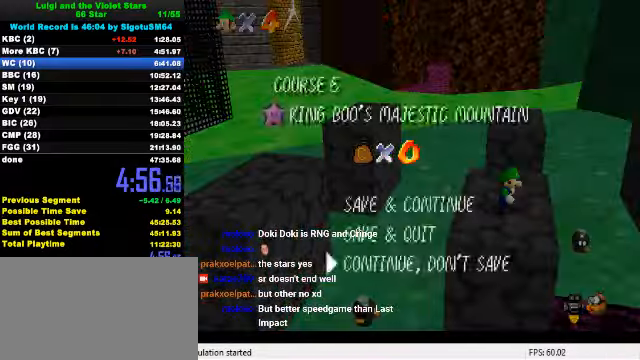
{"keys": ["up"], "events": [[67, "shift", "down"], [200, "up", "down"], [333, "ctrl", "down"], [467, "ctrl", "up"], [467, "shift", "up"]]}
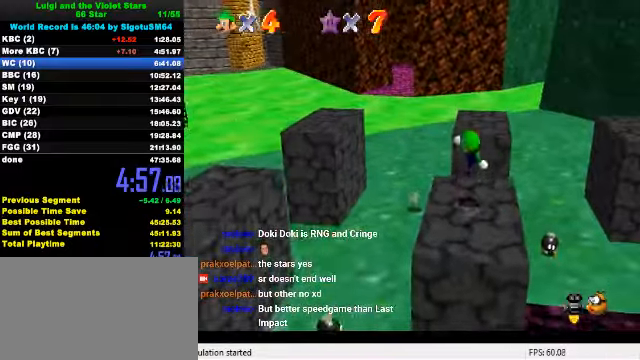
{"keys": ["shift", "up"], "events": [[200, "shift", "down"]]}
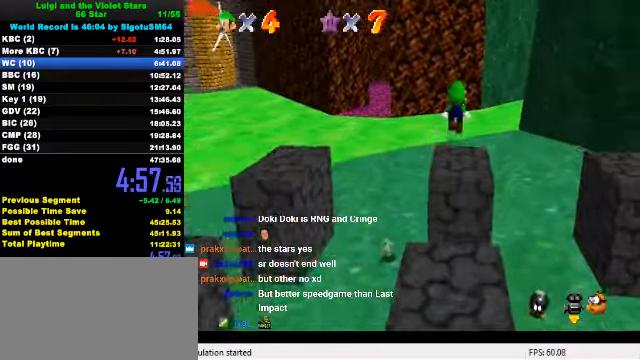
{"keys": ["up"], "events": [[133, "ctrl", "down"], [367, "ctrl", "up"], [400, "shift", "up"]]}
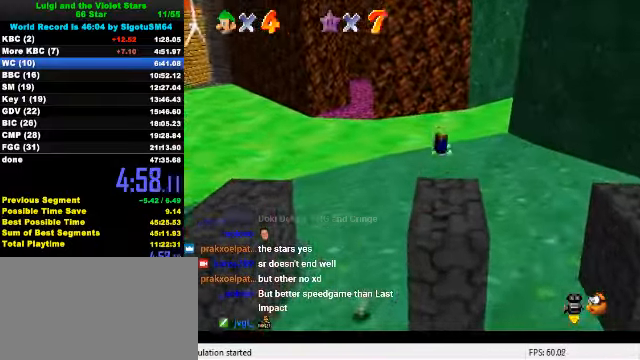
{"keys": ["up"], "events": [[200, "ctrl", "down"], [267, "shift", "down"], [366, "ctrl", "up"], [366, "shift", "up"]]}
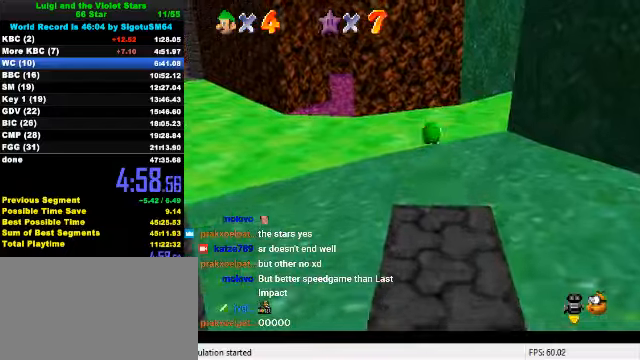
{"keys": ["up"], "events": [[33, "c", "down"], [133, "c", "up"]]}
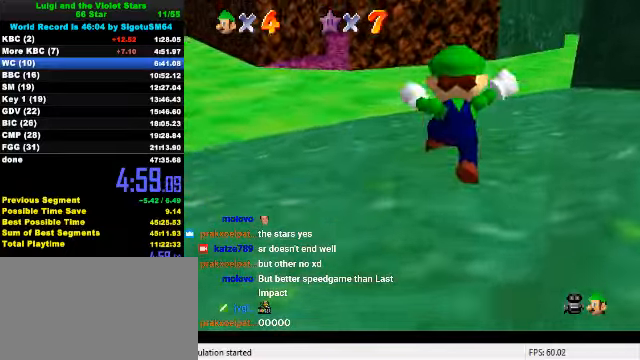
{"keys": ["up"], "events": [[233, "right", "down"], [266, "ctrl", "down"], [266, "shift", "down"], [300, "right", "up"], [466, "ctrl", "up"], [466, "shift", "up"]]}
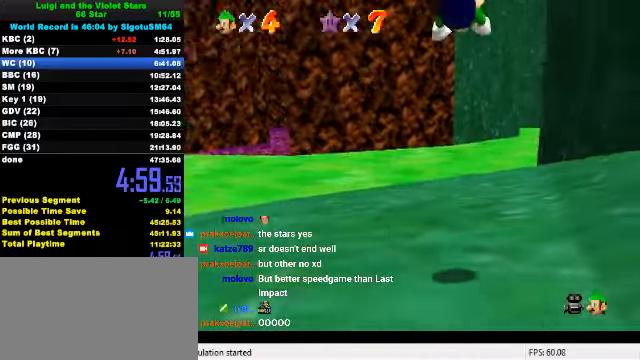
{"keys": ["up"], "events": []}
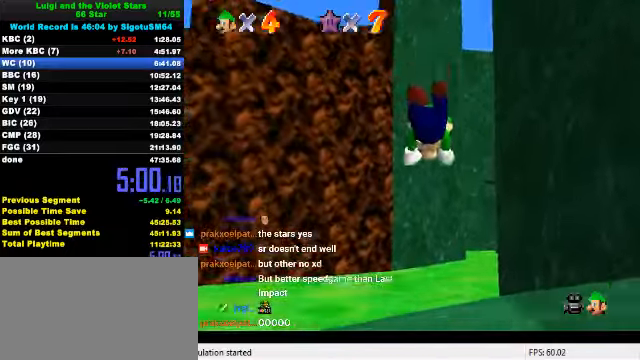
{"keys": ["up"], "events": [[300, "ctrl", "down"], [333, "shift", "down"], [466, "shift", "up"], [500, "ctrl", "up"]]}
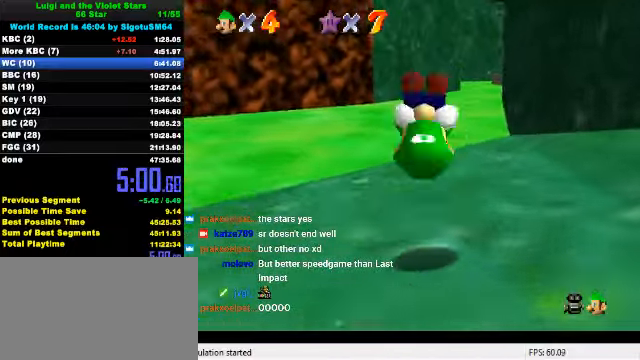
{"keys": ["right", "up"], "events": [[500, "right", "down"]]}
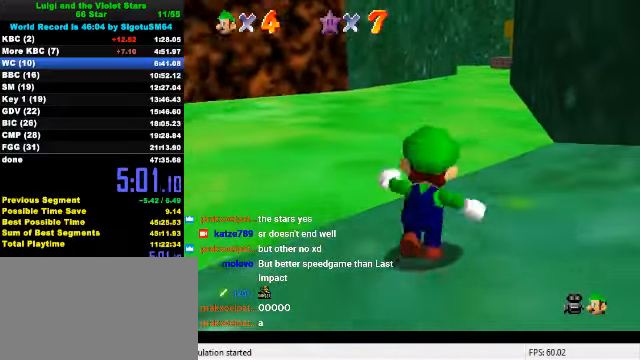
{"keys": ["ctrl", "shift", "up"], "events": [[33, "ctrl", "down"], [66, "right", "up"], [200, "ctrl", "up"], [400, "ctrl", "down"], [433, "shift", "down"]]}
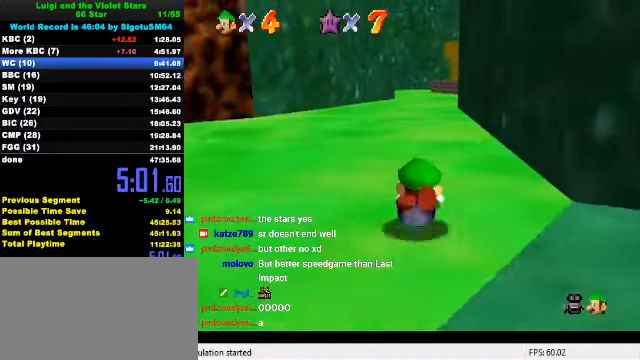
{"keys": ["up"], "events": [[100, "ctrl", "up"], [100, "shift", "up"], [200, "right", "down"], [300, "right", "up"], [300, "shift", "down"], [400, "shift", "up"]]}
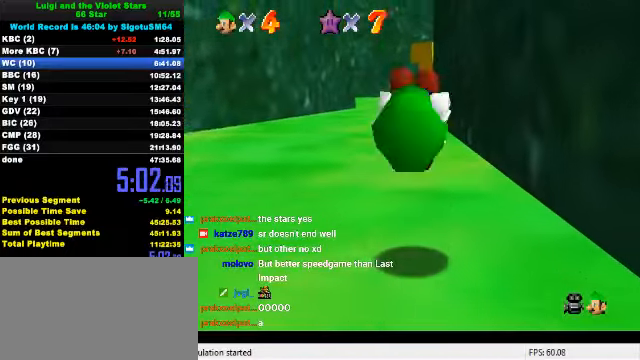
{"keys": ["ctrl", "up"], "events": [[400, "ctrl", "down"]]}
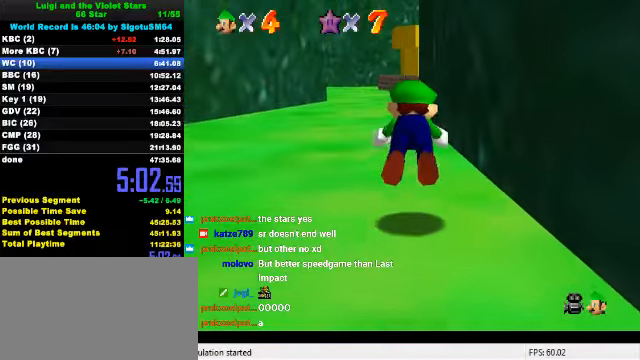
{"keys": ["up"], "events": [[33, "ctrl", "up"], [66, "left", "down"], [166, "left", "up"], [233, "ctrl", "down"], [266, "shift", "down"], [400, "ctrl", "up"], [400, "shift", "up"]]}
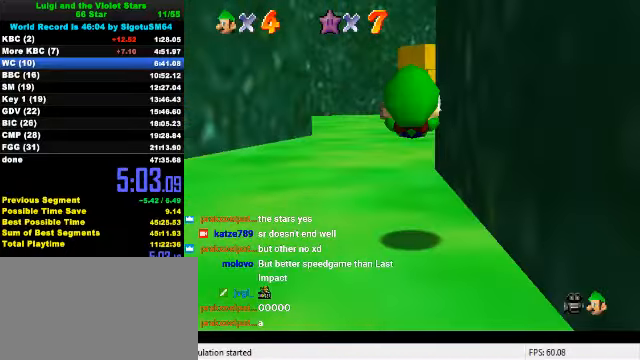
{"keys": ["up"], "events": [[333, "ctrl", "down"], [466, "ctrl", "up"]]}
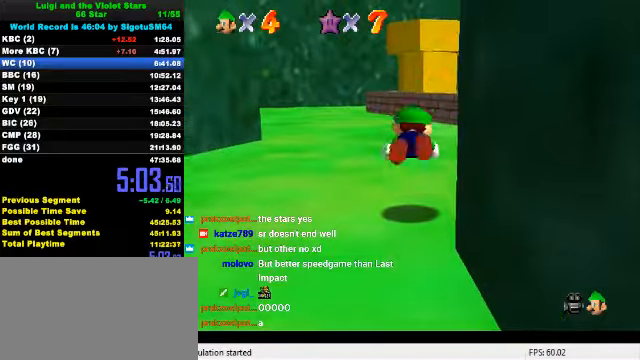
{"keys": ["shift", "up"], "events": [[167, "ctrl", "down"], [200, "shift", "down"], [334, "ctrl", "up"]]}
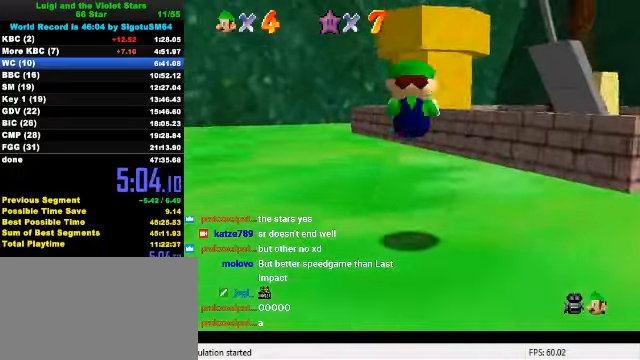
{"keys": ["up"], "events": [[234, "ctrl", "down"], [234, "up", "up"], [300, "up", "down"], [467, "shift", "up"], [500, "ctrl", "up"]]}
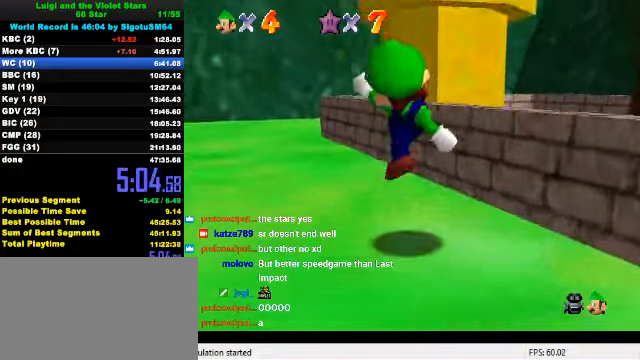
{"keys": ["s", "shift"], "events": [[167, "left", "down"], [167, "shift", "down"], [300, "up", "up"], [334, "s", "down"], [500, "left", "up"]]}
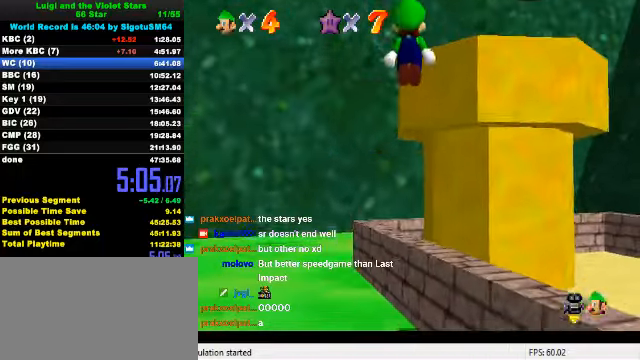
{"keys": ["right", "shift", "up"], "events": [[34, "right", "down"], [34, "s", "up"], [134, "up", "down"], [300, "shift", "up"], [367, "shift", "down"], [434, "shift", "up"], [500, "shift", "down"]]}
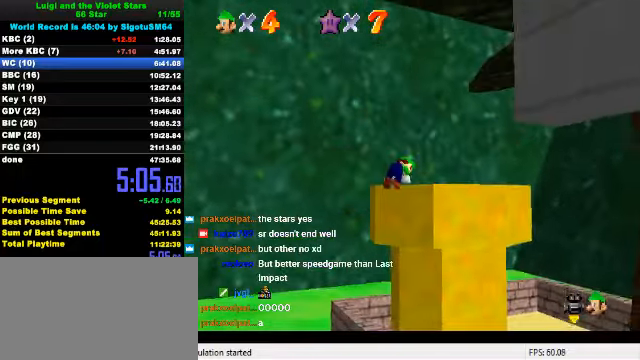
{"keys": ["right", "up"], "events": [[467, "shift", "up"]]}
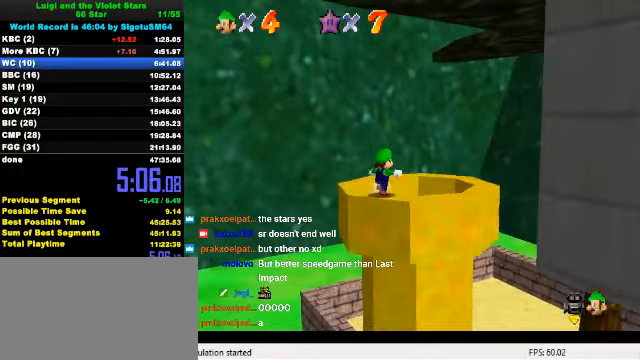
{"keys": [], "events": [[200, "right", "up"], [234, "left", "down"], [234, "up", "up"], [300, "ctrl", "down"], [400, "ctrl", "up"], [467, "left", "up"]]}
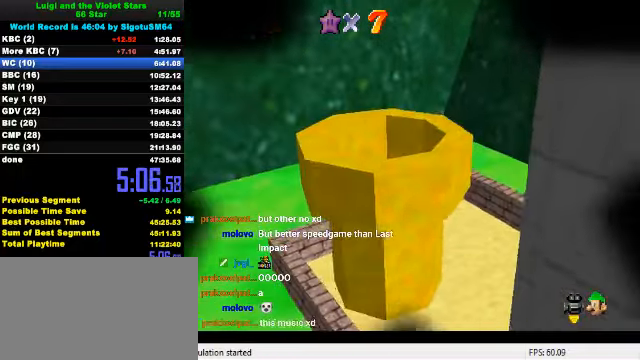
{"keys": [], "events": [[67, "c", "down"], [167, "c", "up"]]}
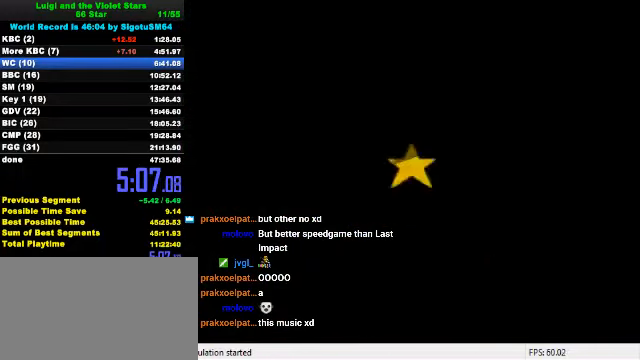
{"keys": ["a", "up"], "events": [[267, "up", "down"], [467, "a", "down"]]}
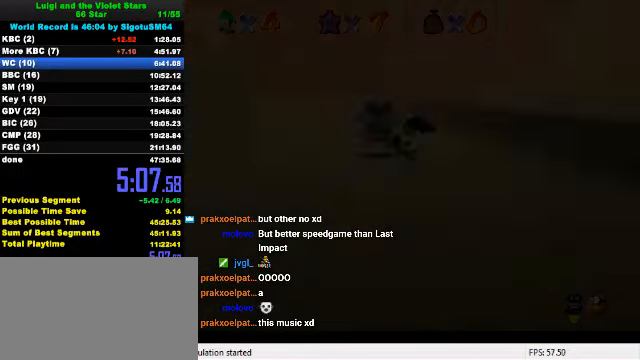
{"keys": ["up"], "events": [[67, "a", "up"], [100, "a", "down"], [234, "a", "up"], [300, "a", "down"], [400, "a", "up"]]}